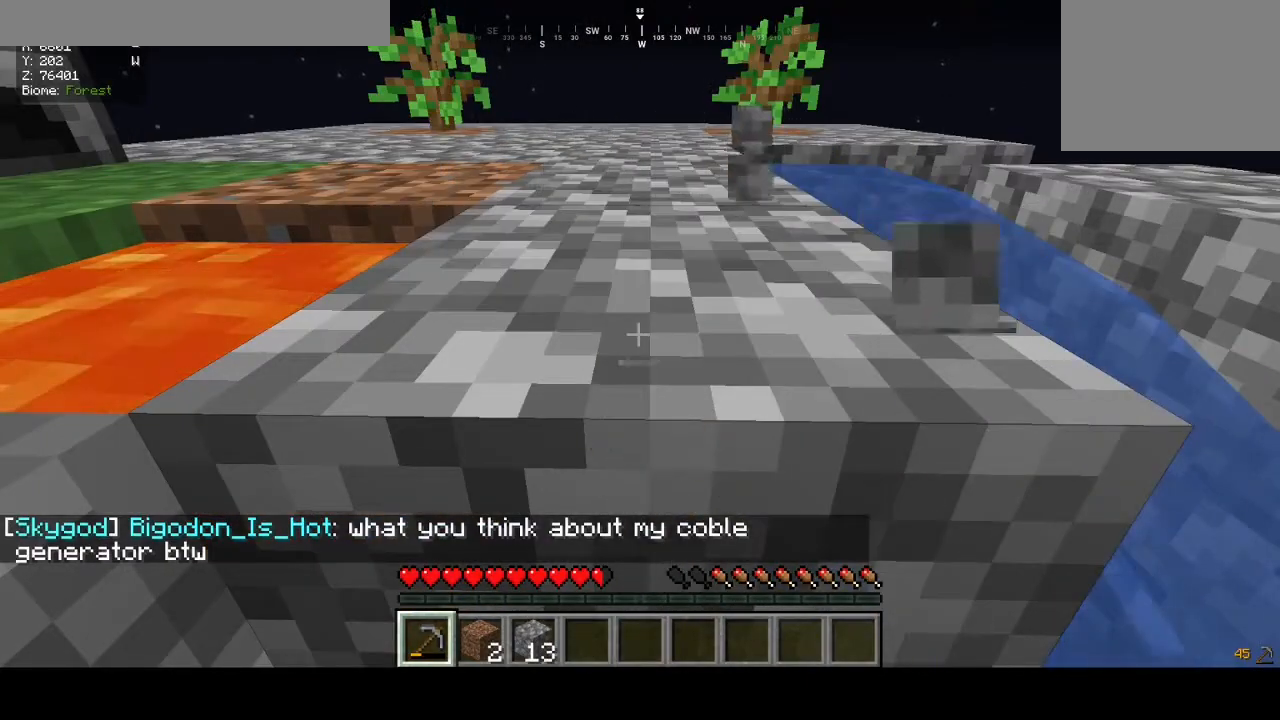
Gameplay with keyboard and mouse; each line is a JSON object with the keys and mouse buttons held at the frame after it. "events" lists presses ("down") and releases ("up") of "a", "d", "s", "w", "mouse_left" and "mouse_right" between this image and that frame as [ms after this image, input, new state], when the widget could be followed in between. "mouse_left", "mouse_right" = the "left", "right" buttons of the "mouse" list. No other keys are recorded. Fast repeated clicks can show as one long hold. Mouse movement is not recorded.
{"keys": [], "mouse": ["left"], "events": [[100, "mouse_left", "down"]]}
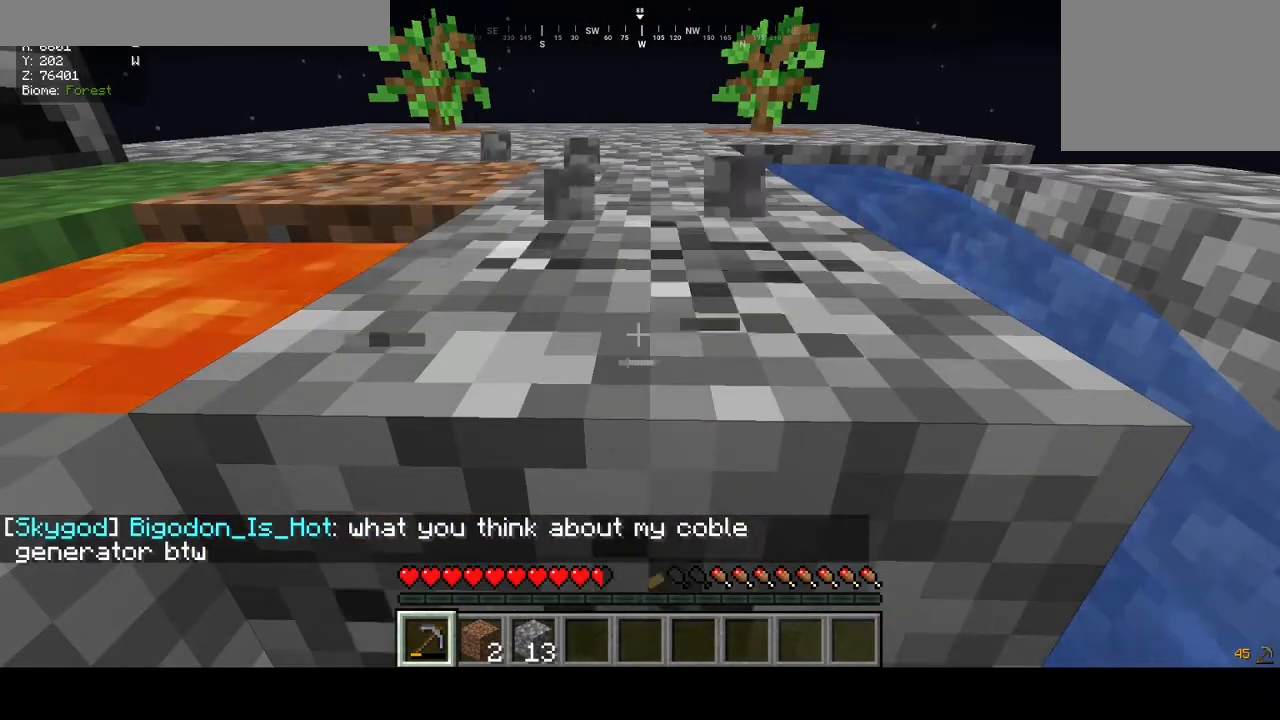
{"keys": [], "mouse": [], "events": [[433, "mouse_left", "up"]]}
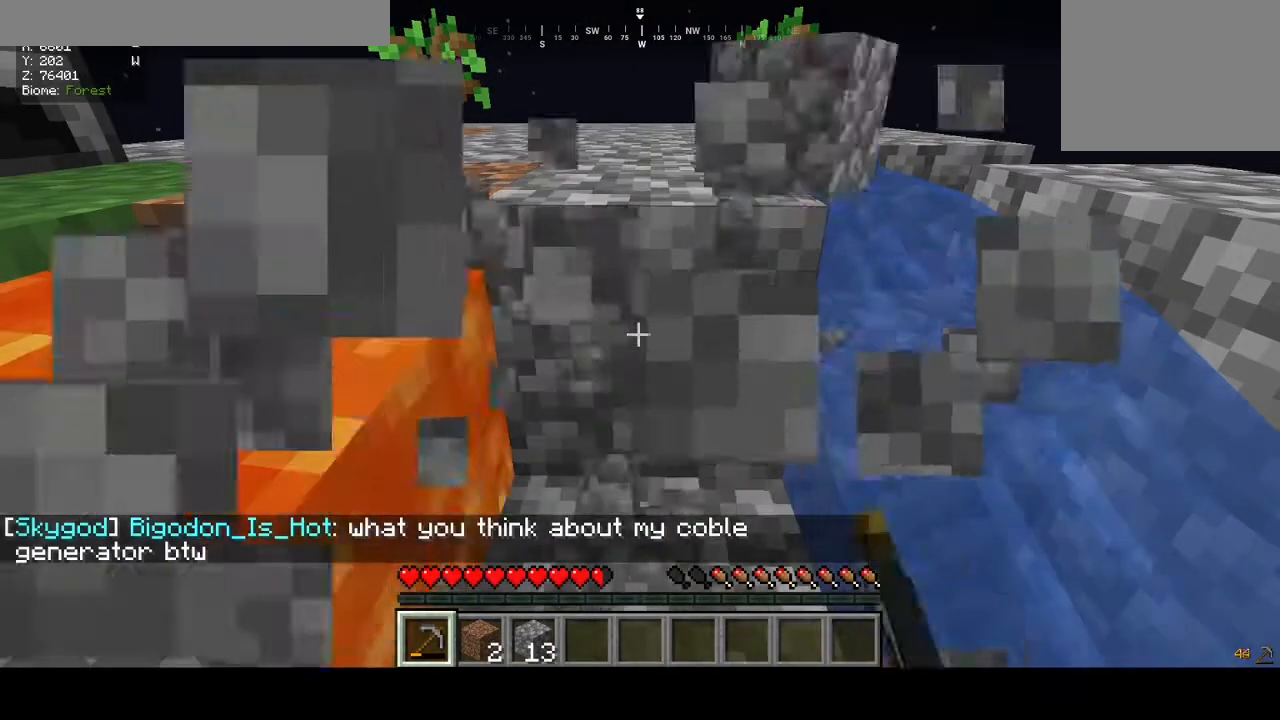
{"keys": [], "mouse": ["left"], "events": [[367, "mouse_left", "down"]]}
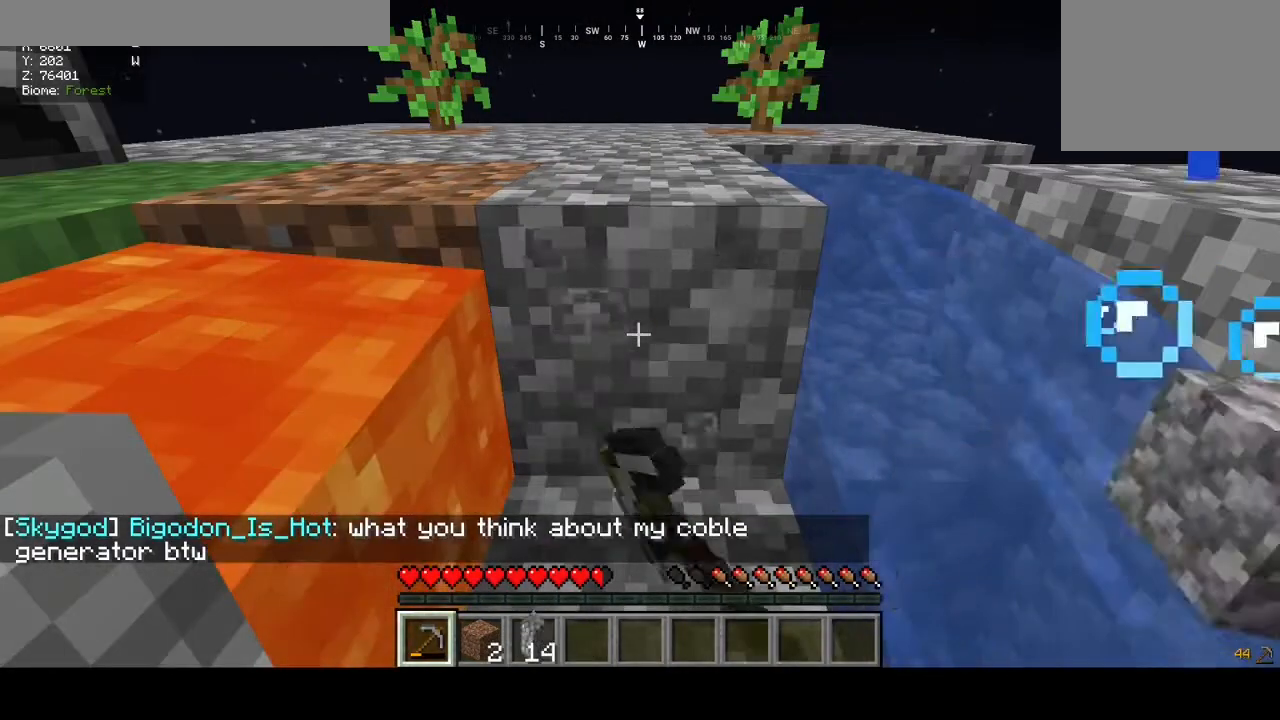
{"keys": [], "mouse": ["left"], "events": []}
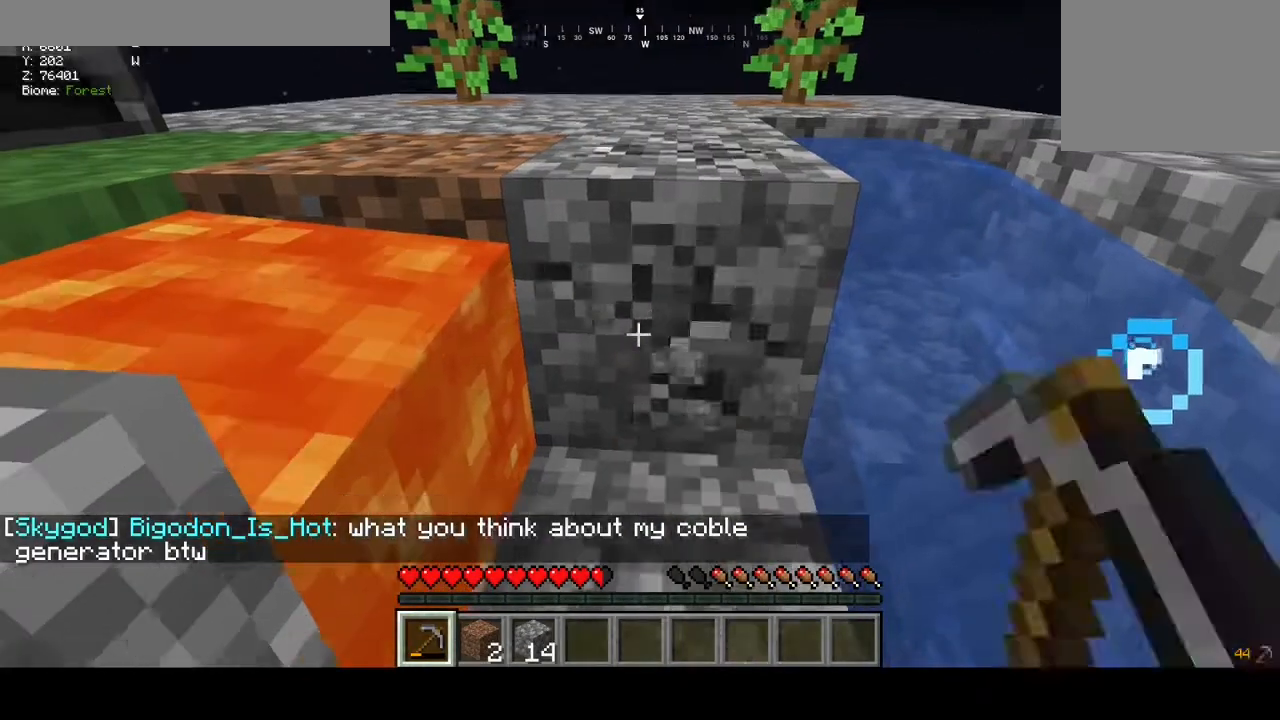
{"keys": [], "mouse": ["left"], "events": [[100, "mouse_left", "up"], [500, "mouse_left", "down"]]}
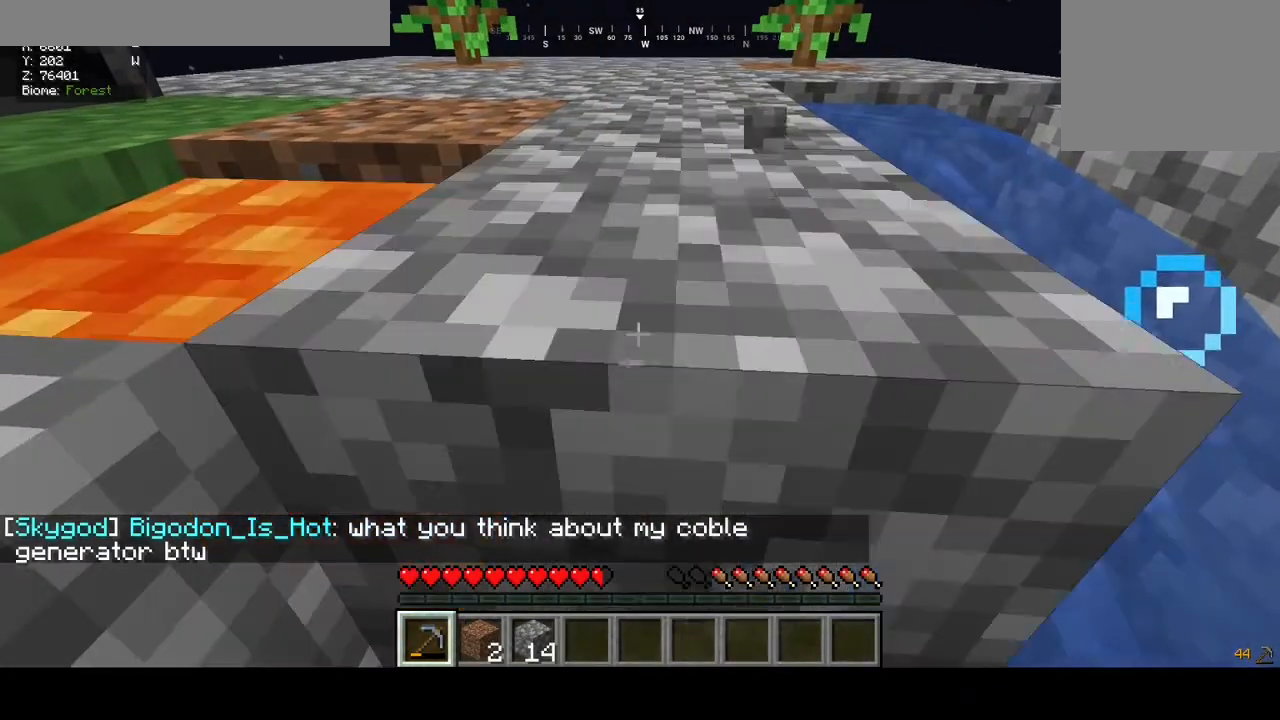
{"keys": [], "mouse": ["left"], "events": []}
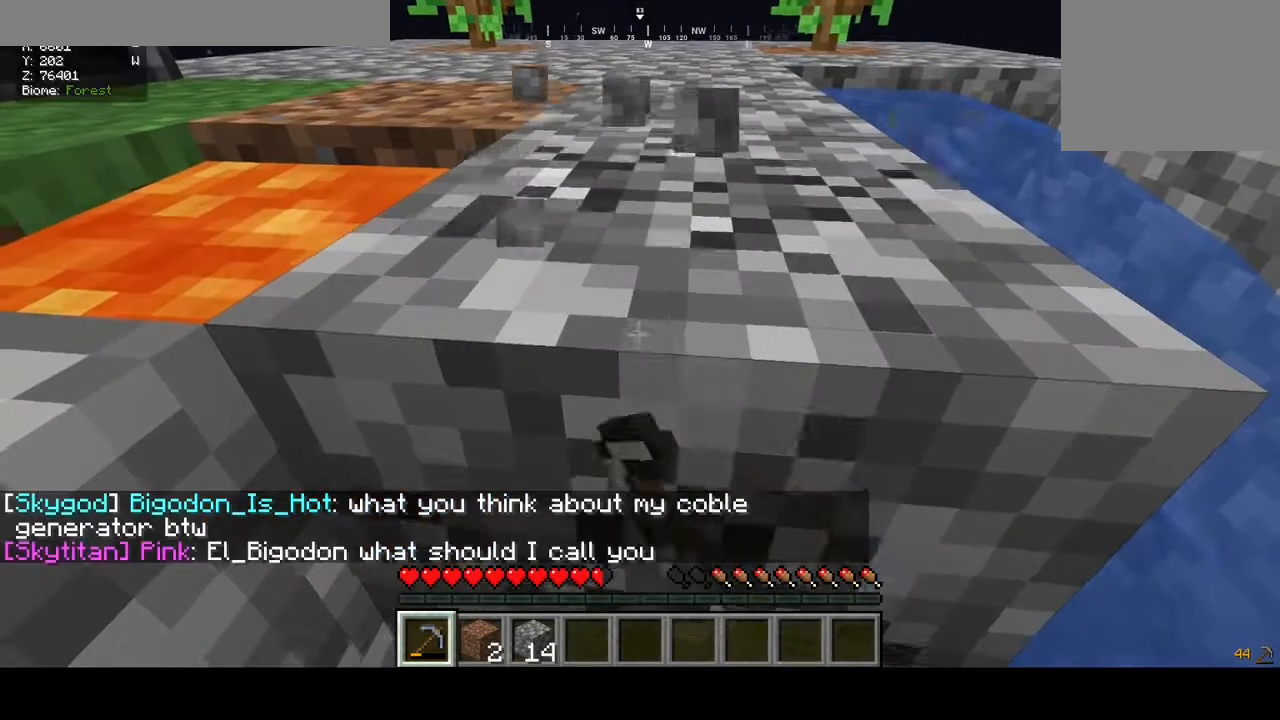
{"keys": [], "mouse": [], "events": [[467, "mouse_left", "up"]]}
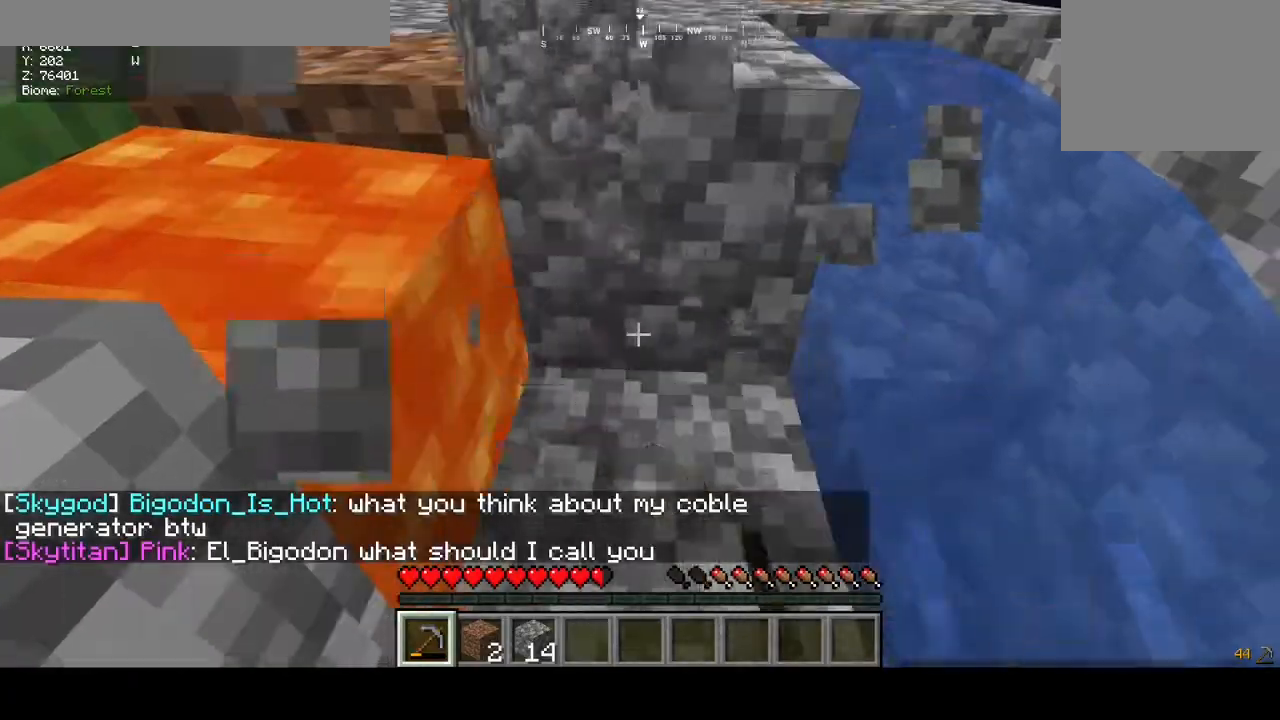
{"keys": [], "mouse": [], "events": []}
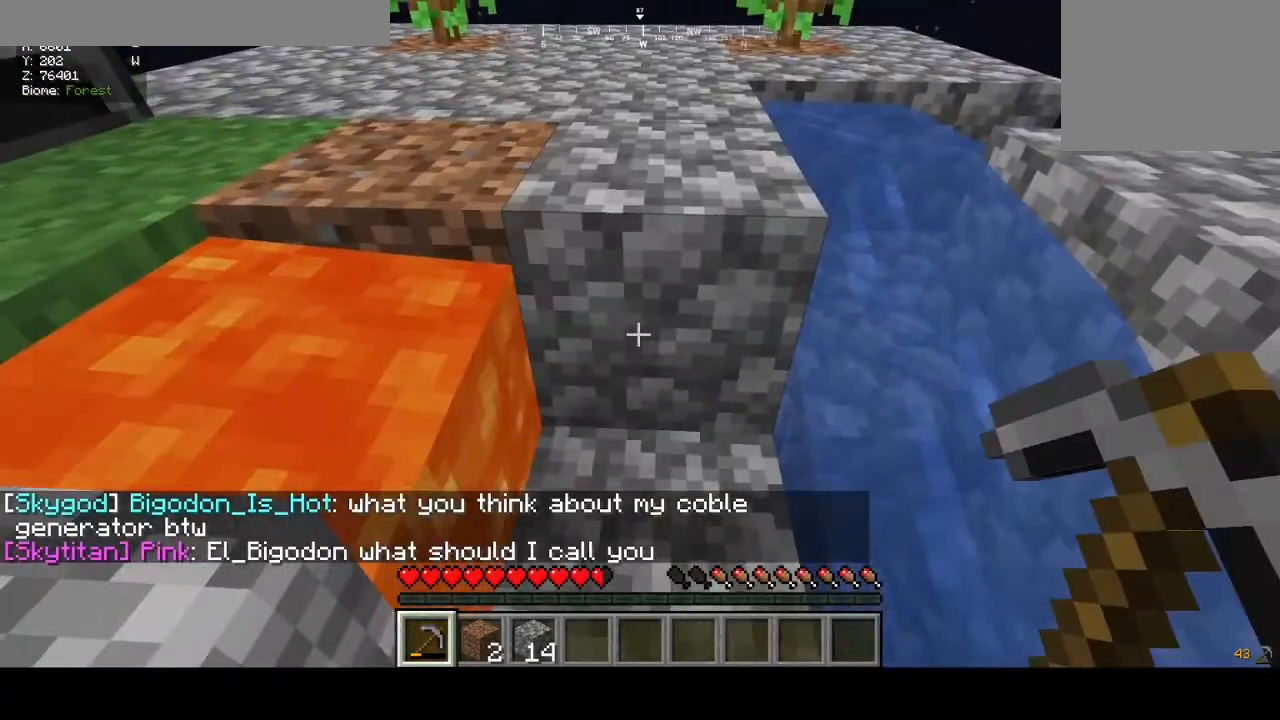
{"keys": ["w"], "mouse": [], "events": [[200, "w", "down"]]}
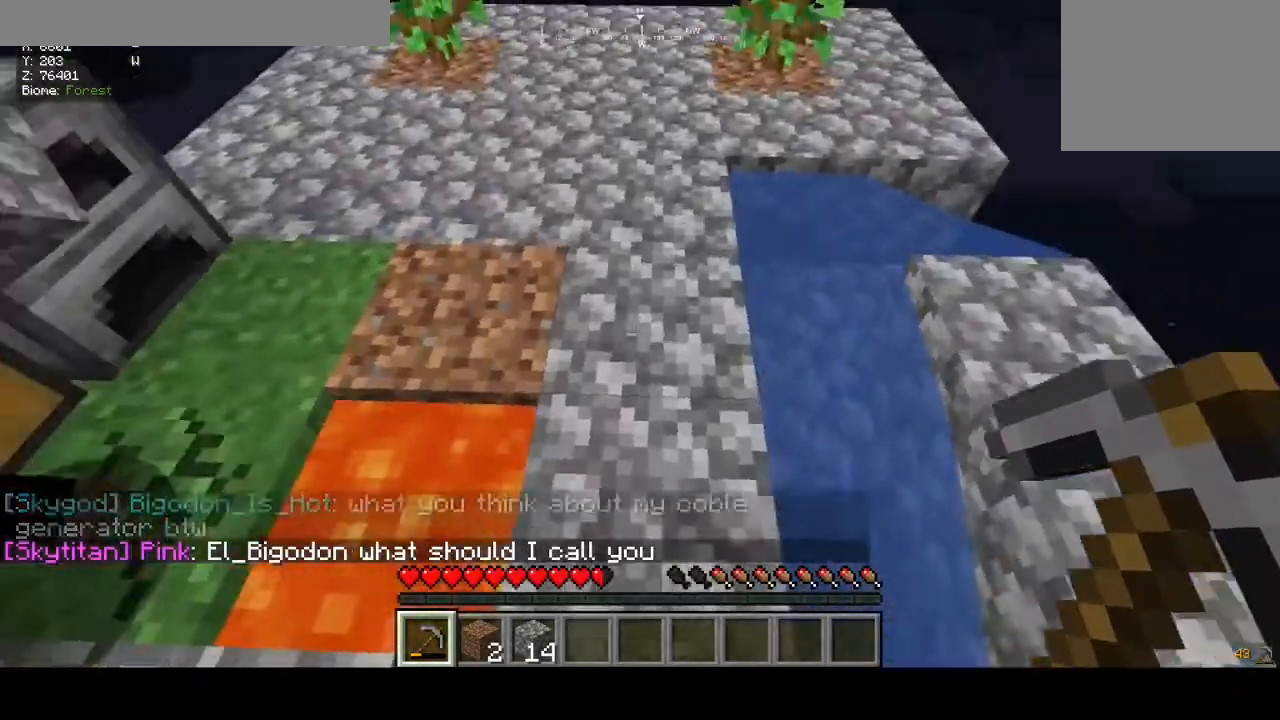
{"keys": [], "mouse": [], "events": [[300, "d", "down"], [400, "w", "up"], [467, "d", "up"]]}
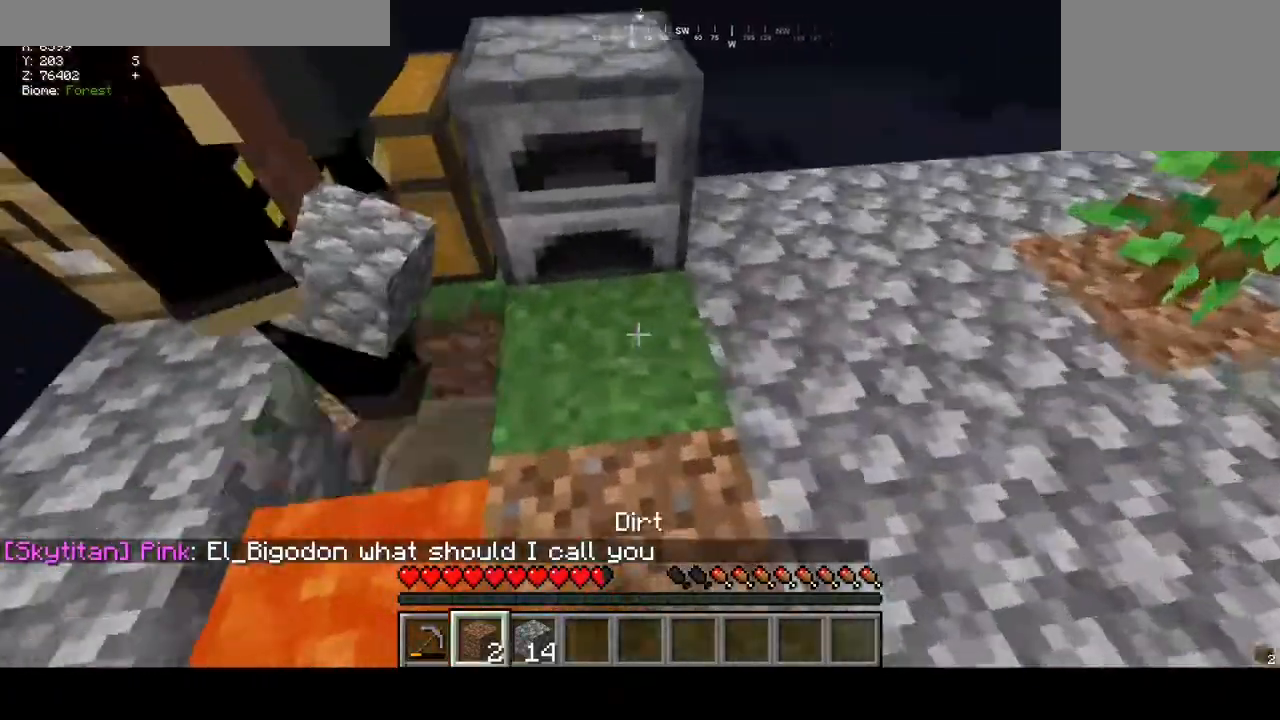
{"keys": [], "mouse": [], "events": [[100, "s", "down"], [233, "s", "up"]]}
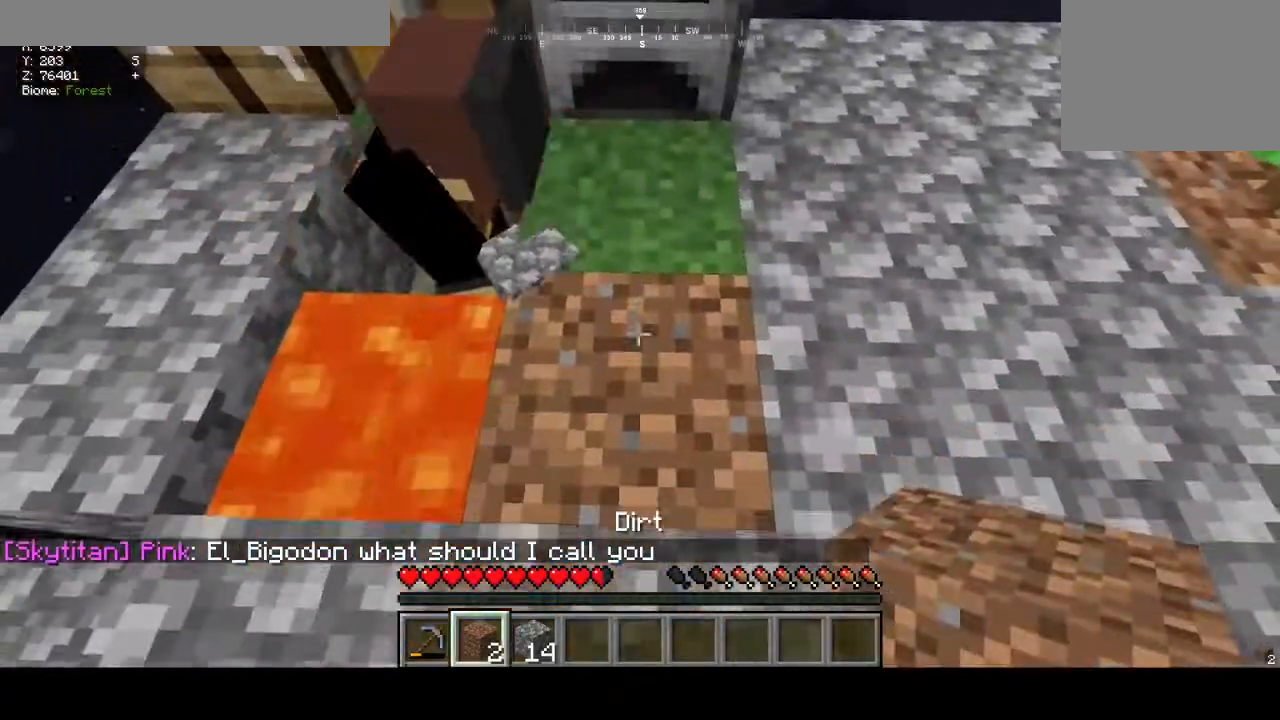
{"keys": [], "mouse": ["left"], "events": [[67, "s", "down"], [200, "s", "up"], [333, "mouse_left", "down"]]}
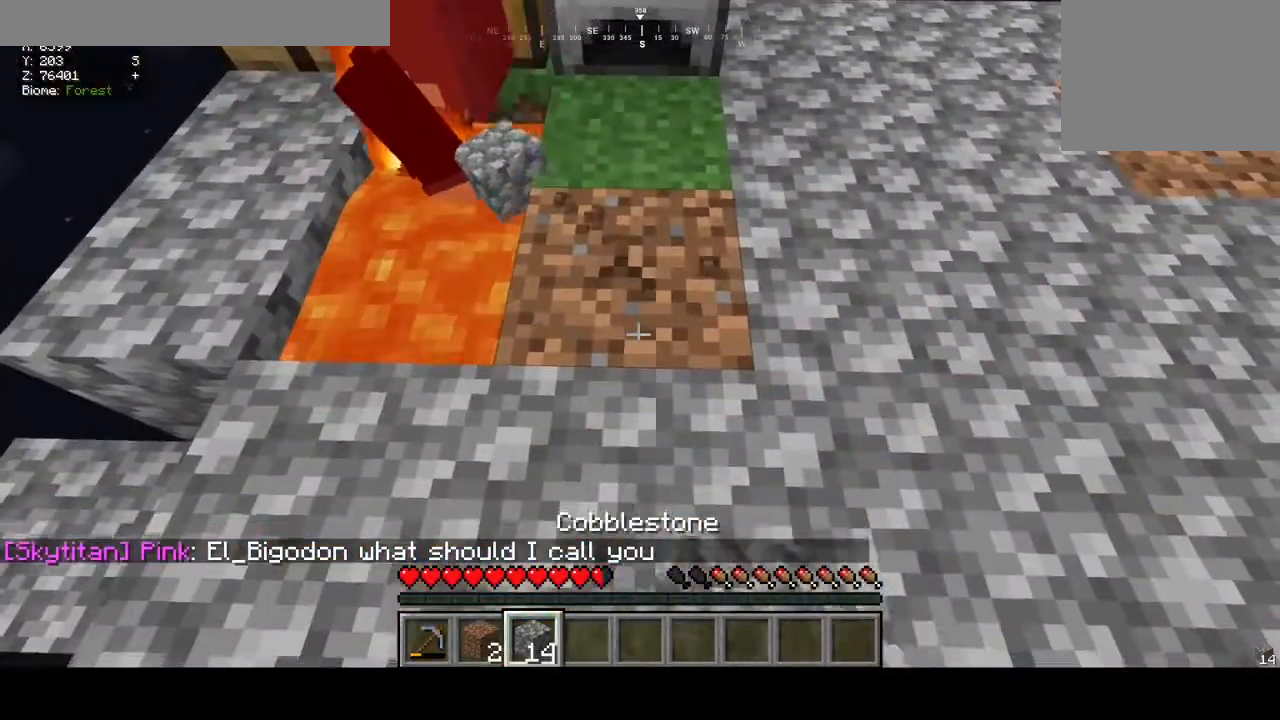
{"keys": [], "mouse": ["left"], "events": []}
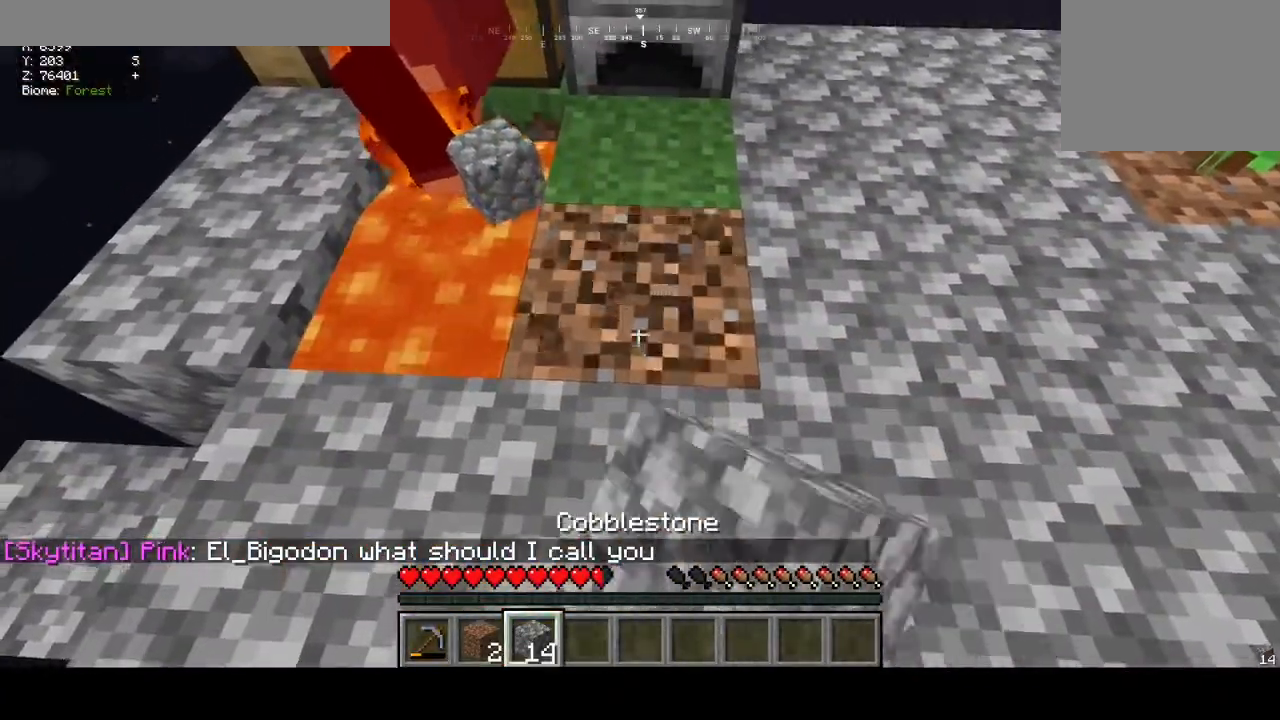
{"keys": [], "mouse": ["right"], "events": [[267, "w", "down"], [333, "mouse_left", "up"], [433, "mouse_right", "down"], [433, "w", "up"]]}
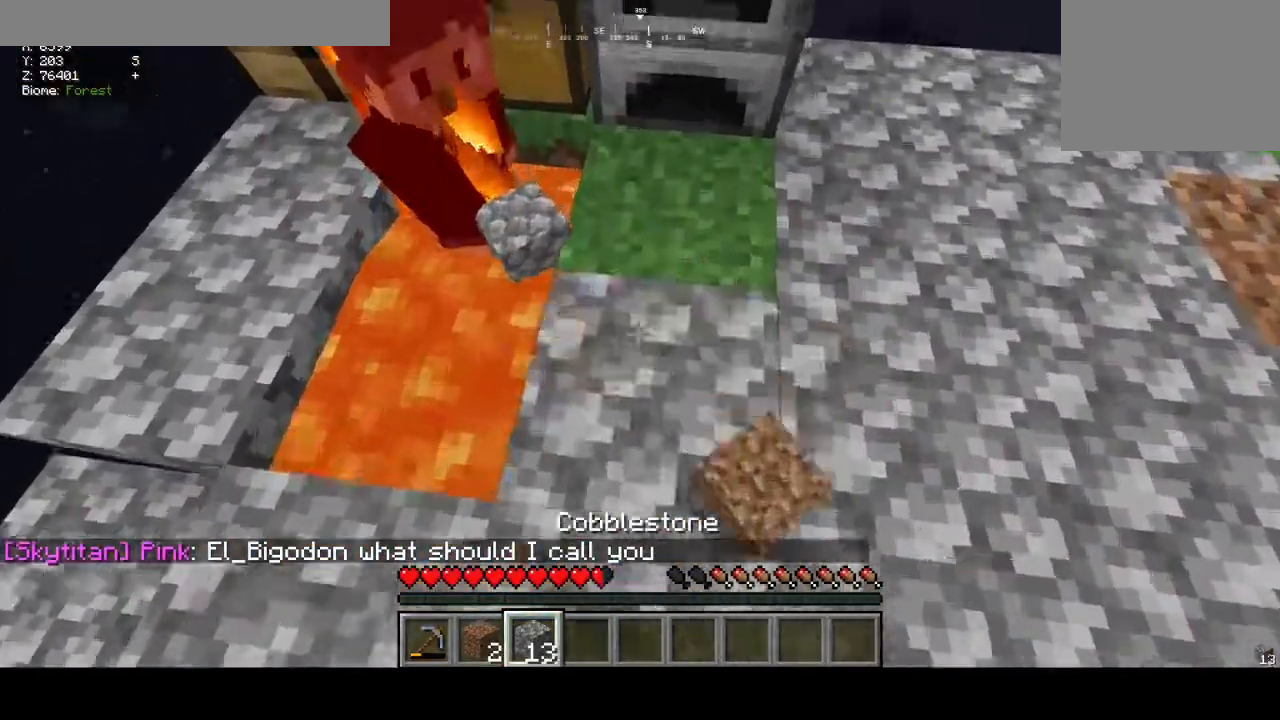
{"keys": ["w"], "mouse": [], "events": [[67, "mouse_right", "up"], [233, "mouse_right", "down"], [267, "d", "down"], [367, "mouse_right", "up"], [400, "w", "down"], [433, "d", "up"]]}
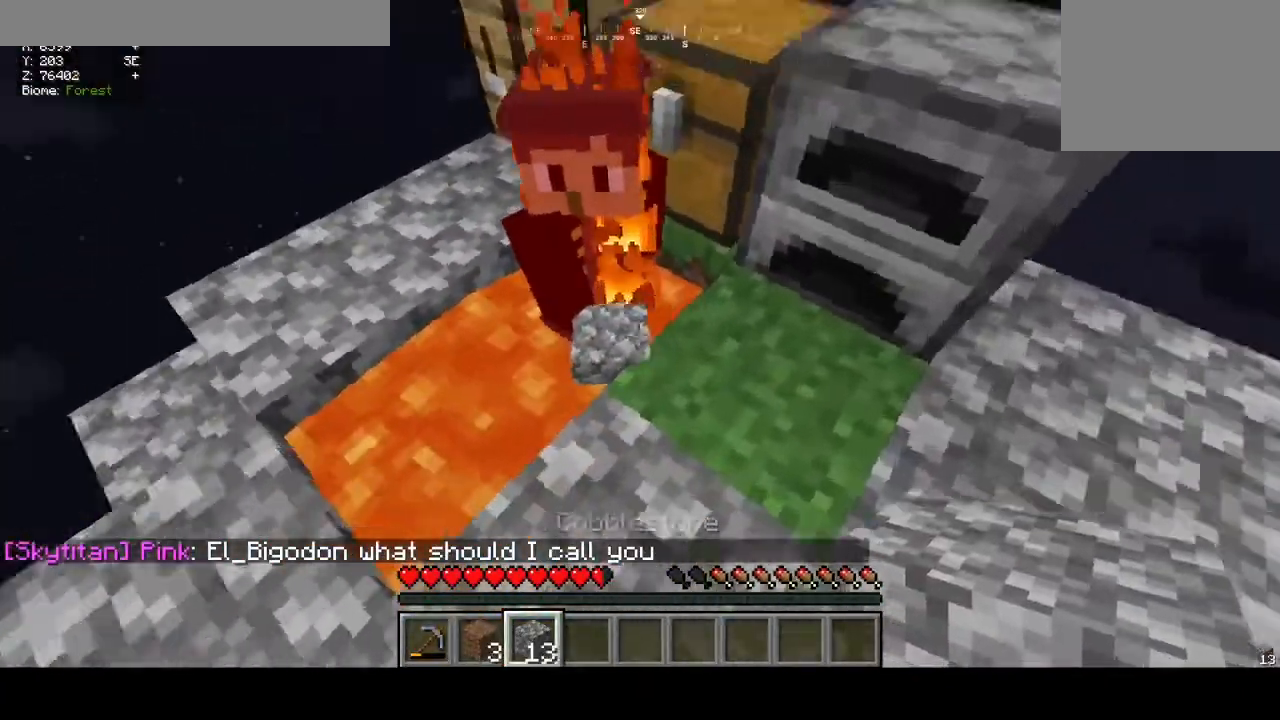
{"keys": [], "mouse": ["right"], "events": [[100, "w", "up"], [267, "mouse_right", "down"]]}
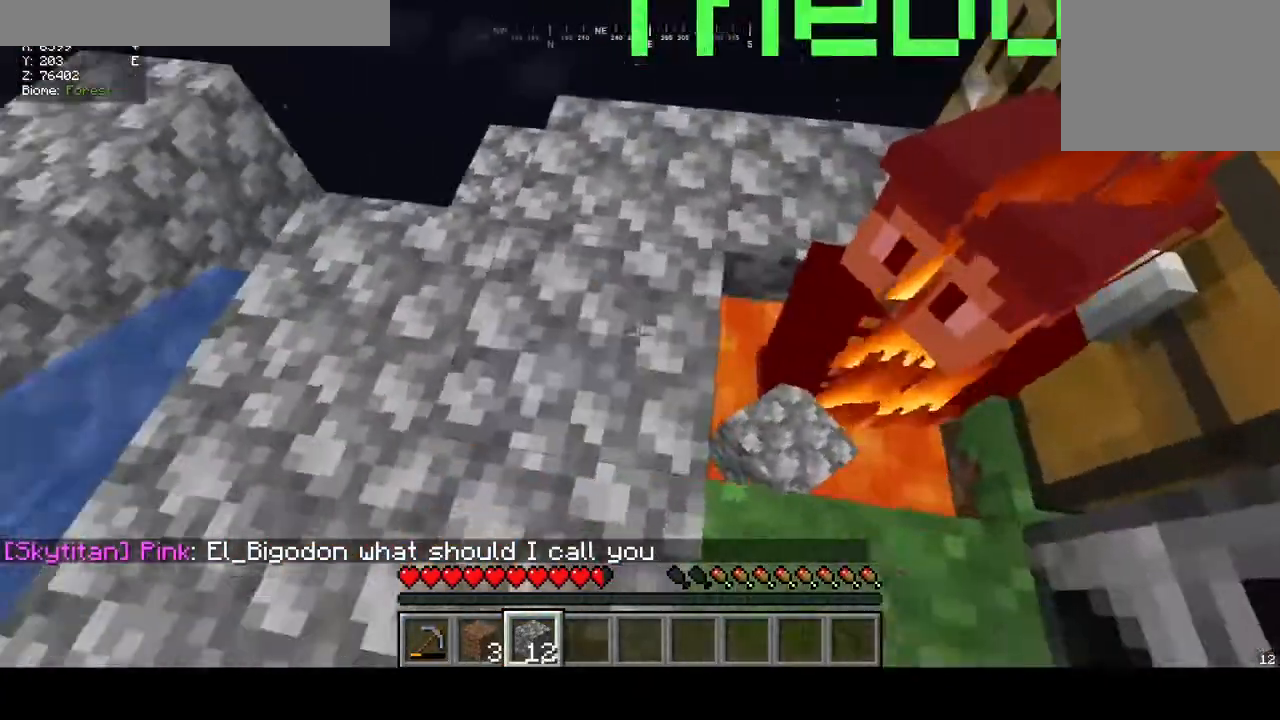
{"keys": [], "mouse": [], "events": [[100, "mouse_right", "up"], [133, "mouse_right", "down"], [233, "mouse_right", "up"]]}
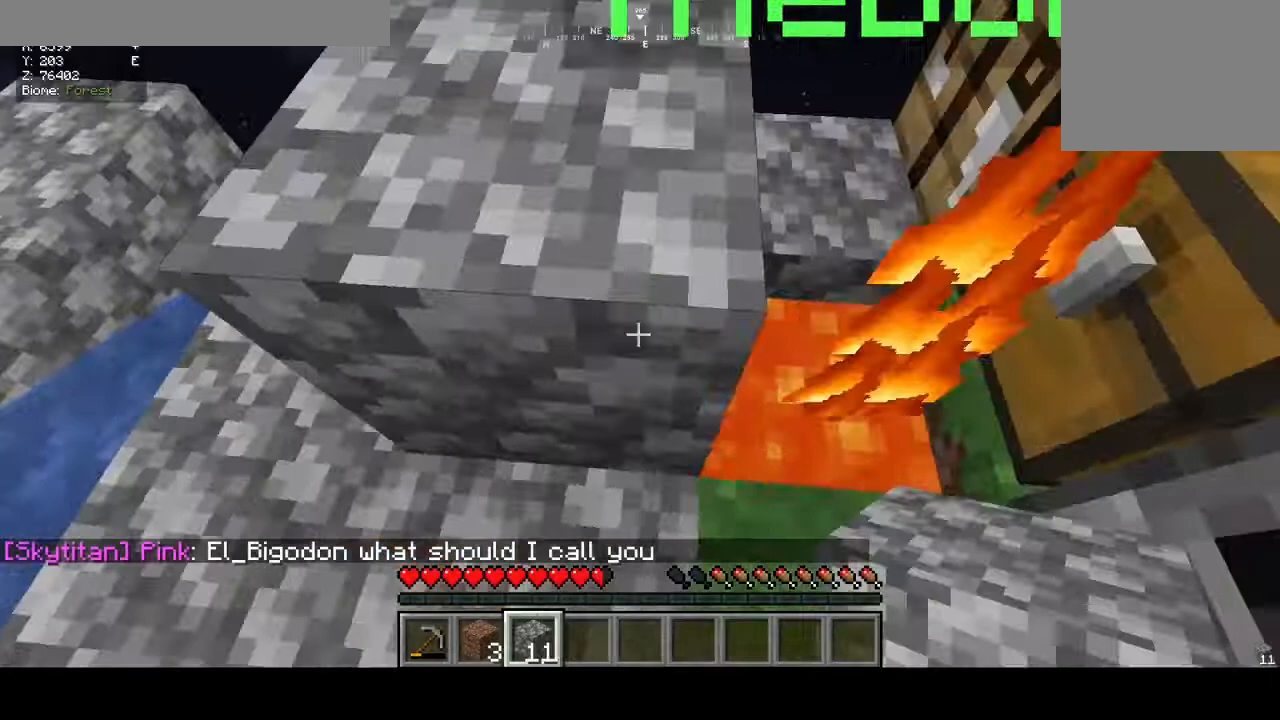
{"keys": [], "mouse": [], "events": []}
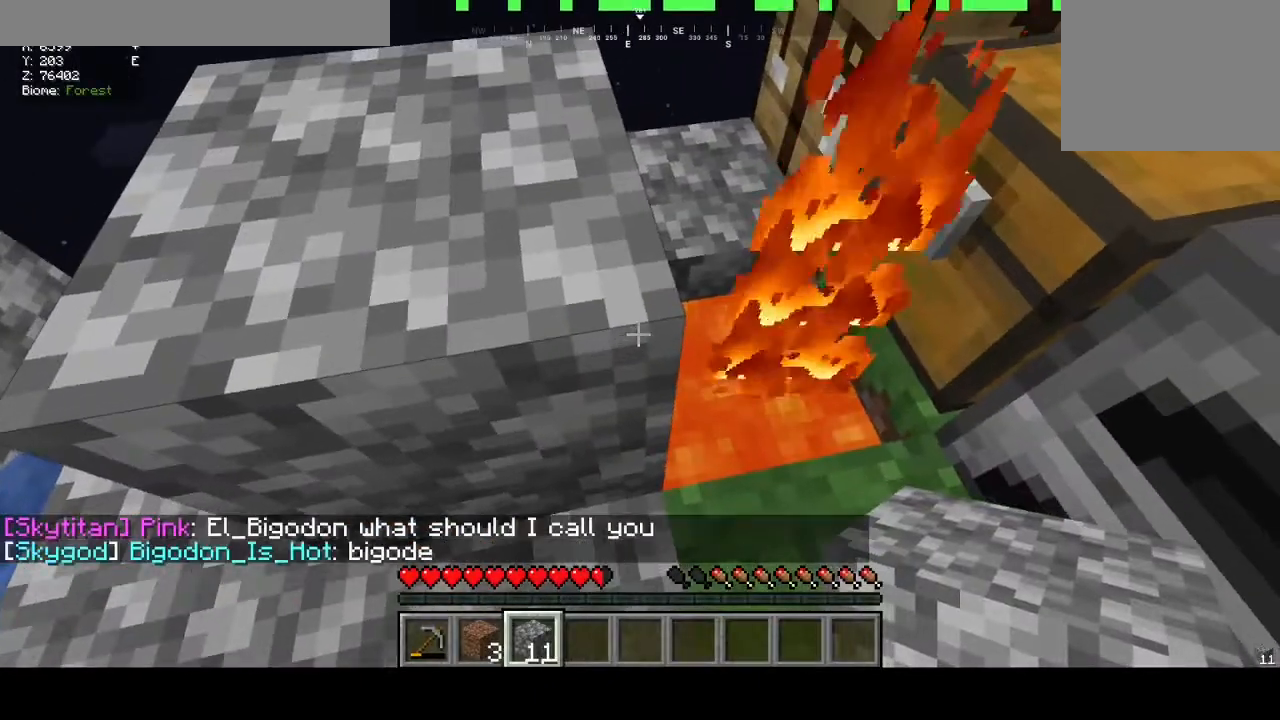
{"keys": [], "mouse": [], "events": []}
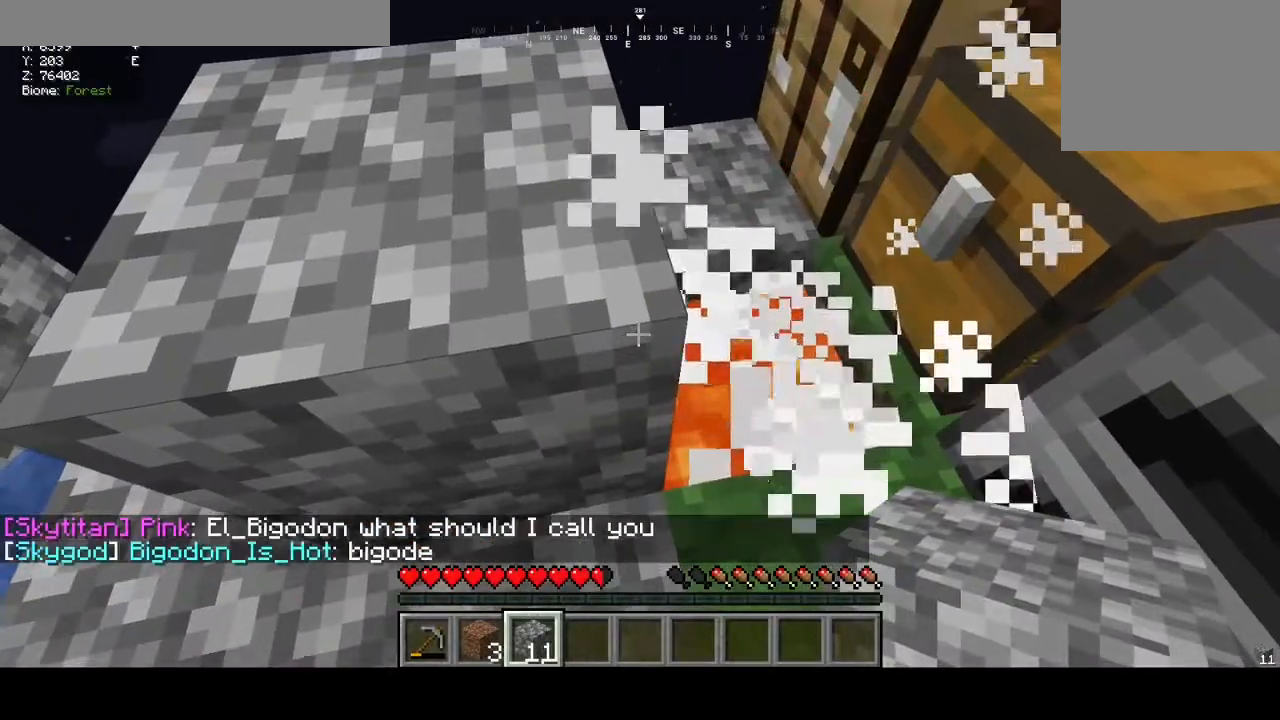
{"keys": [], "mouse": [], "events": [[233, "d", "down"], [367, "d", "up"]]}
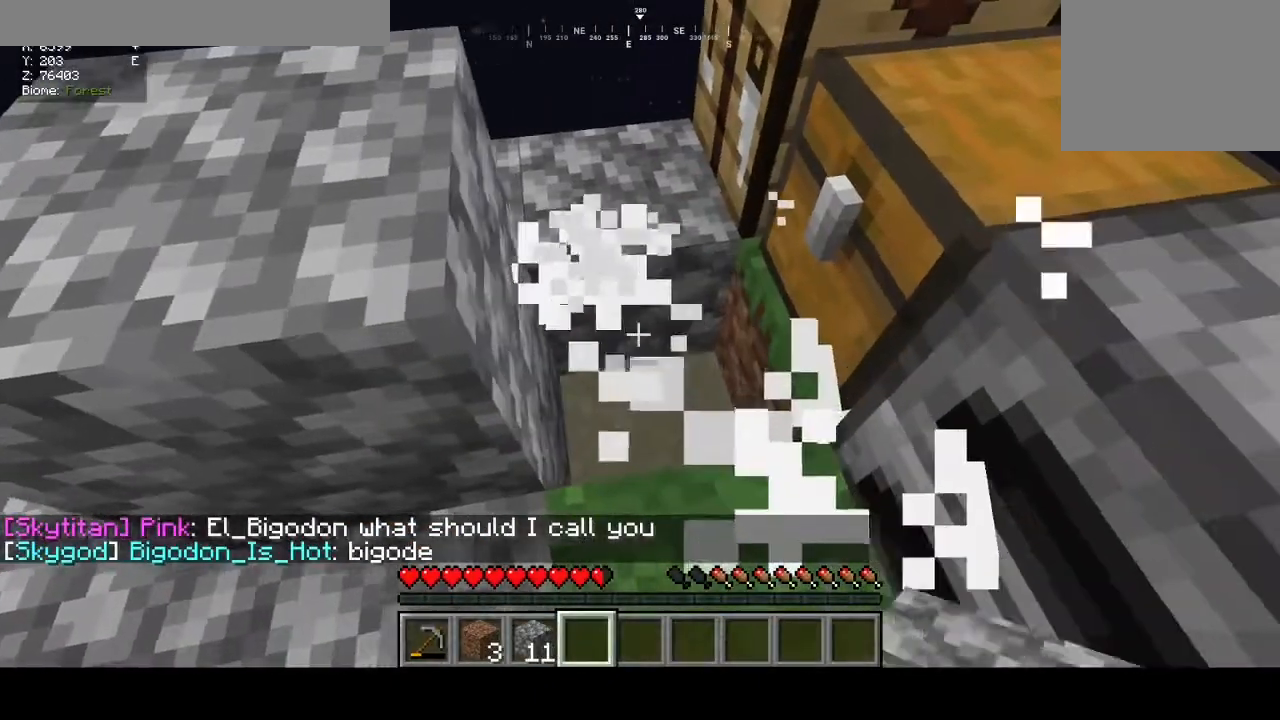
{"keys": [], "mouse": [], "events": [[267, "mouse_right", "down"], [433, "mouse_right", "up"]]}
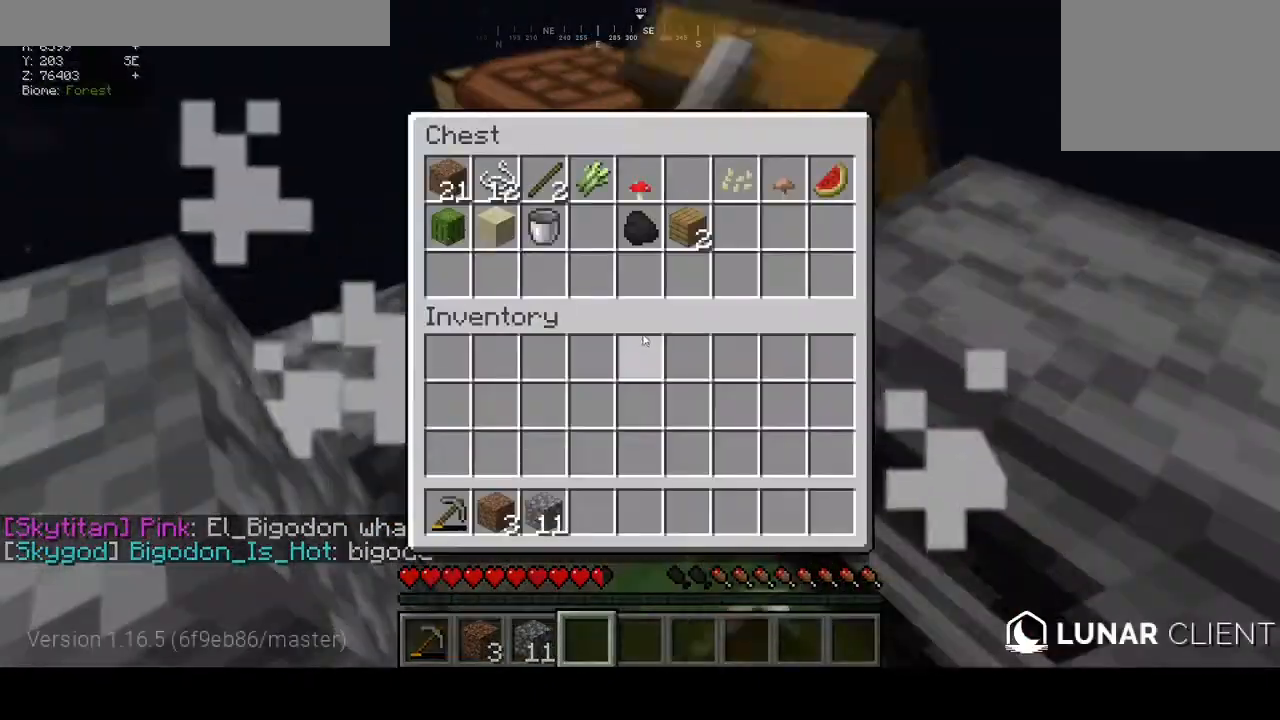
{"keys": [], "mouse": [], "events": []}
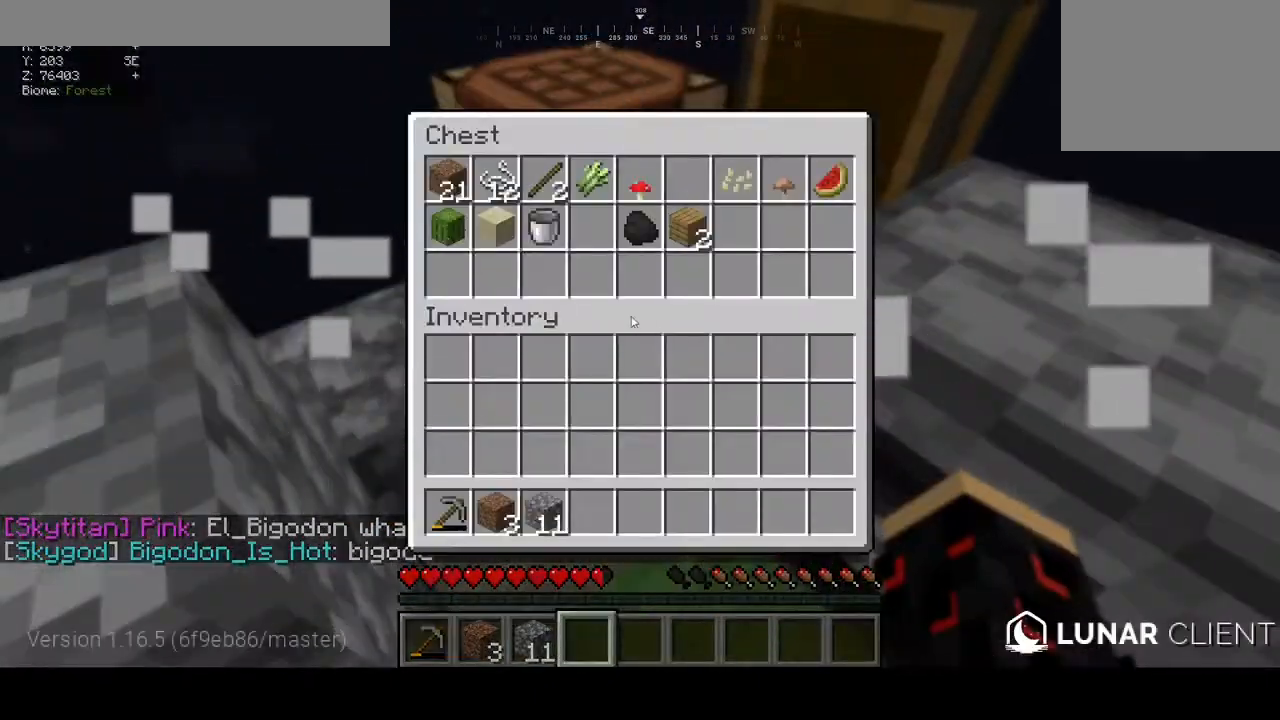
{"keys": [], "mouse": [], "events": []}
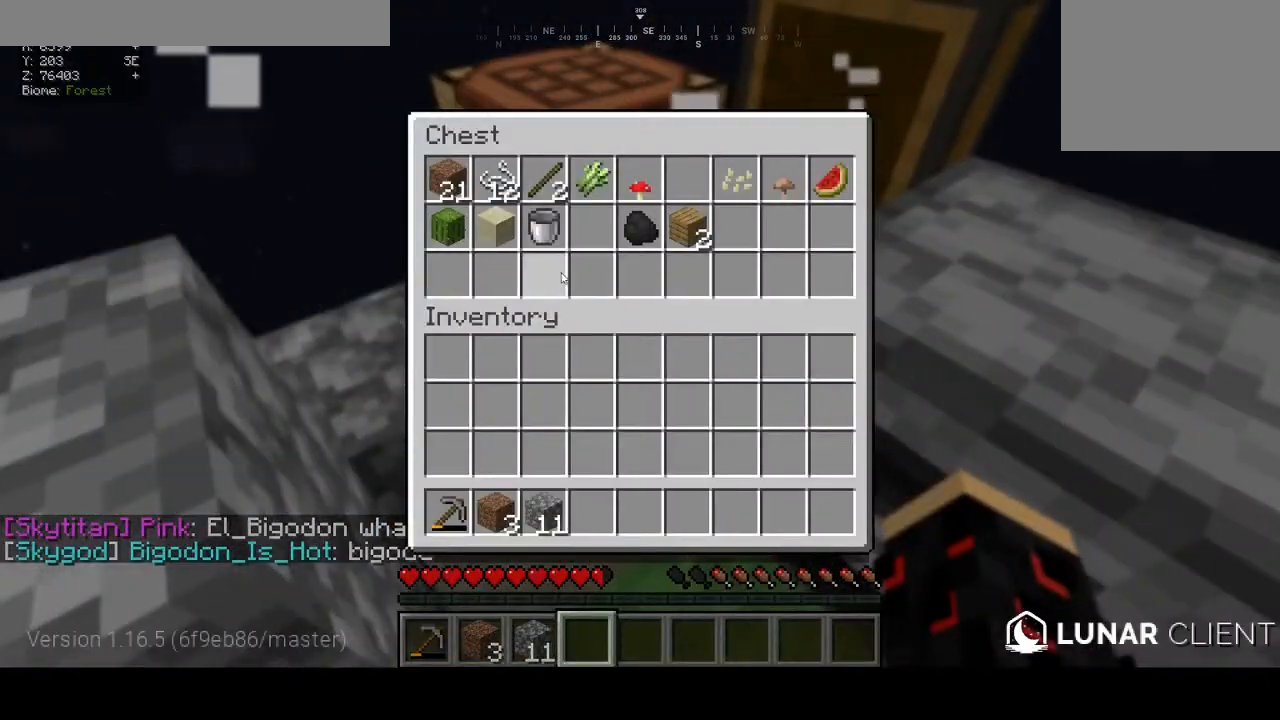
{"keys": [], "mouse": [], "events": []}
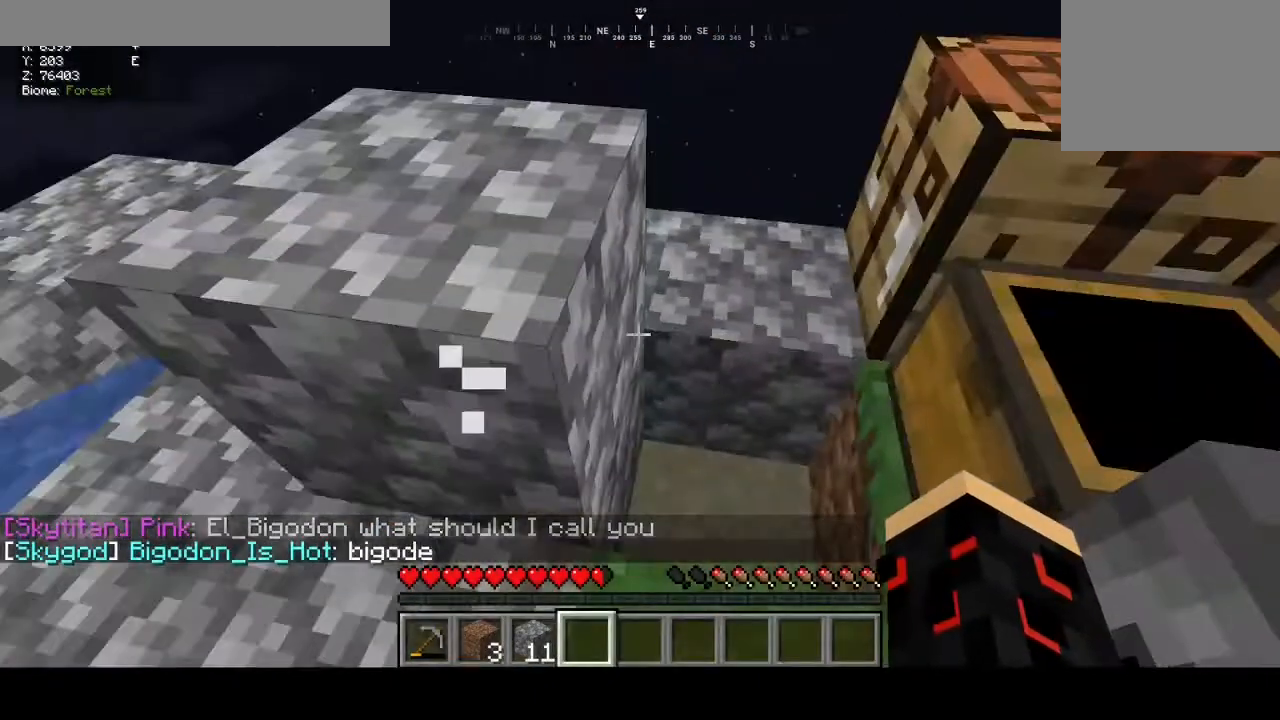
{"keys": ["w"], "mouse": [], "events": [[67, "a", "down"], [200, "a", "up"], [500, "w", "down"]]}
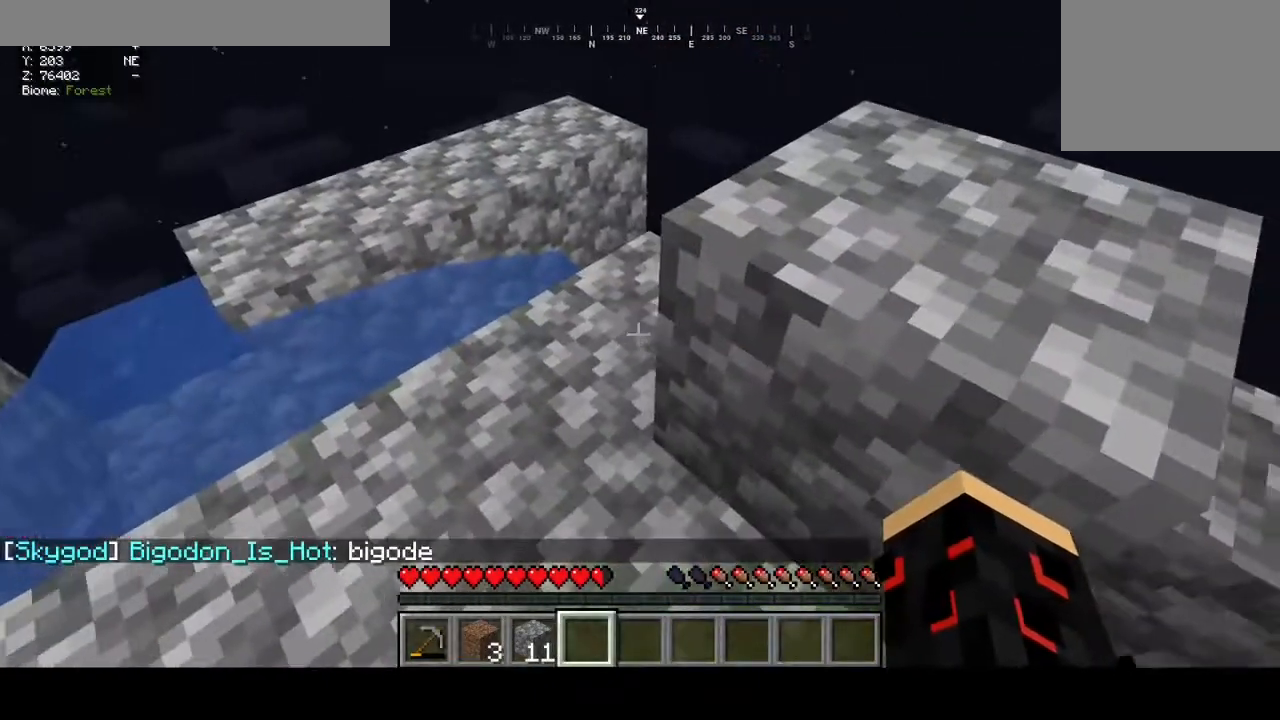
{"keys": ["d", "s"], "mouse": [], "events": [[133, "w", "up"], [367, "s", "down"], [400, "d", "down"]]}
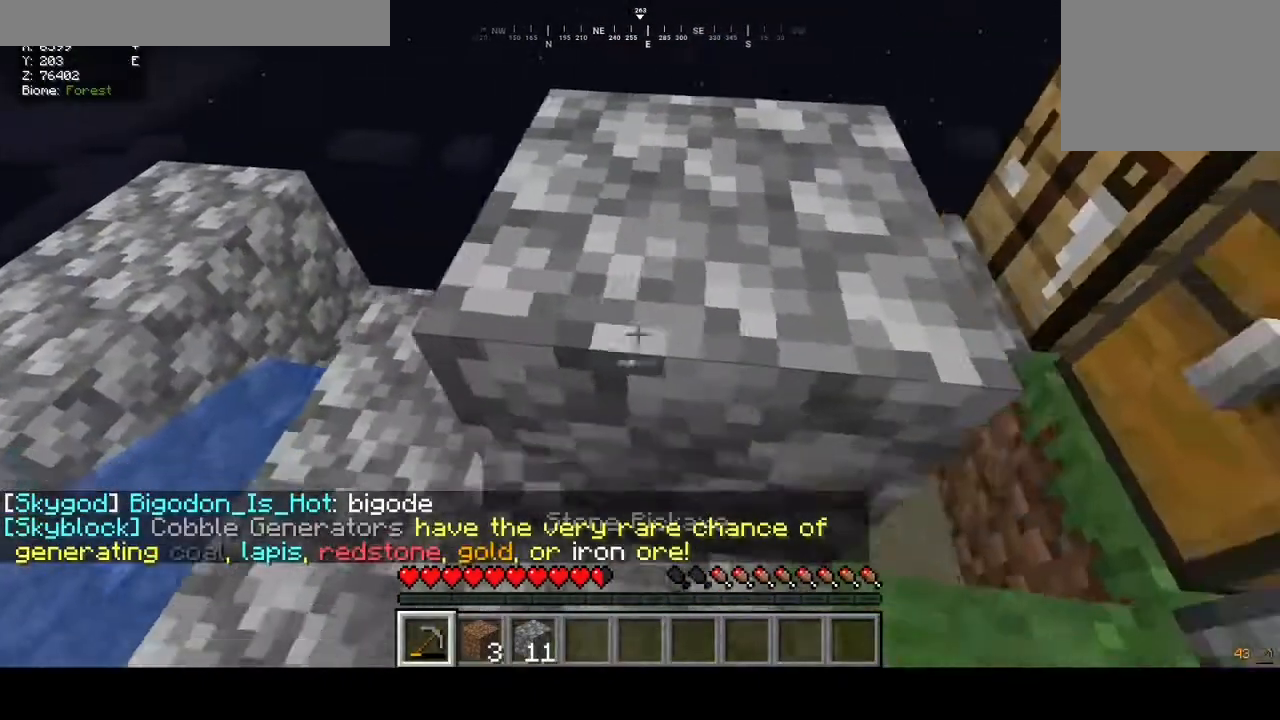
{"keys": [], "mouse": ["left"], "events": [[100, "s", "up"], [167, "d", "up"], [200, "mouse_left", "down"]]}
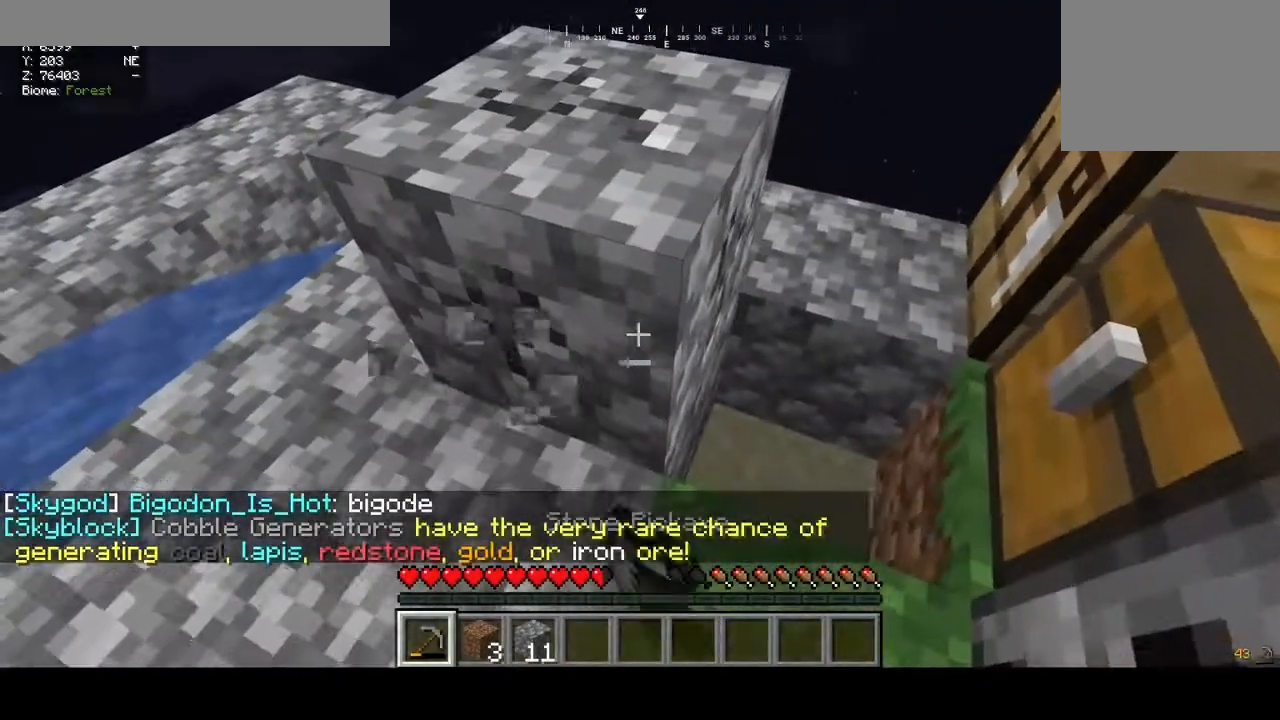
{"keys": [], "mouse": ["left"], "events": [[67, "d", "down"], [200, "d", "up"]]}
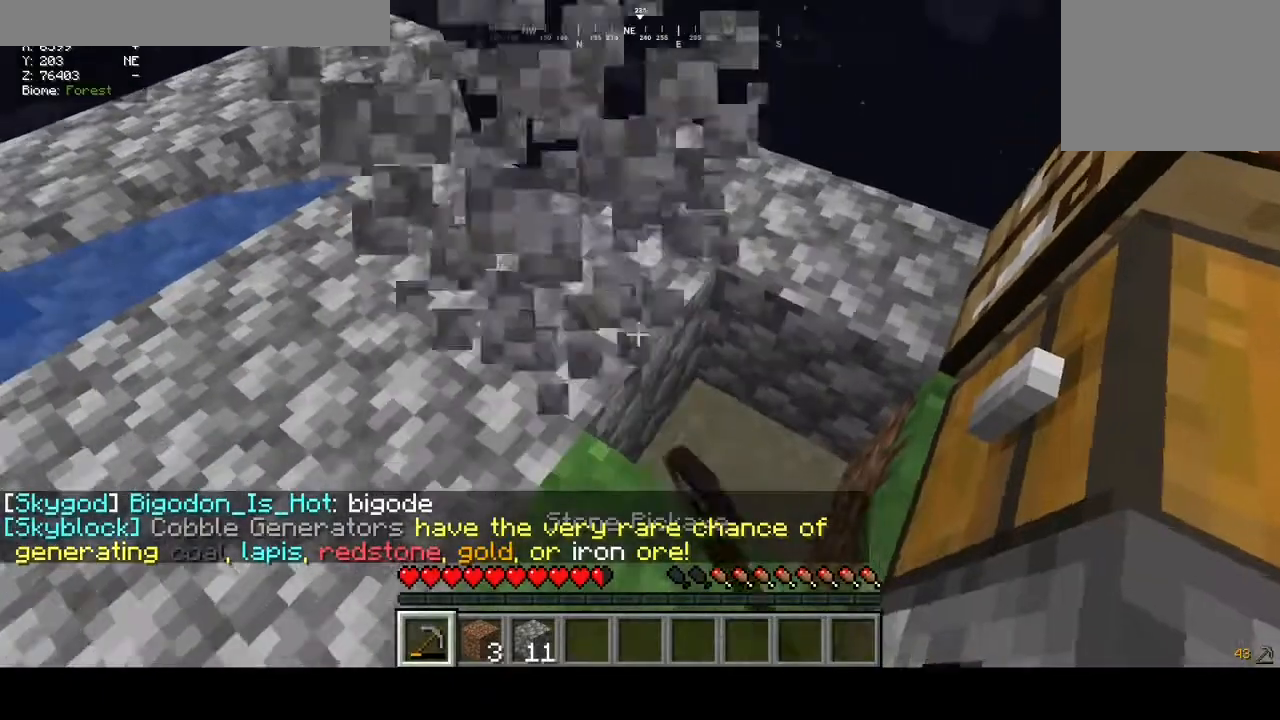
{"keys": [], "mouse": ["left"], "events": []}